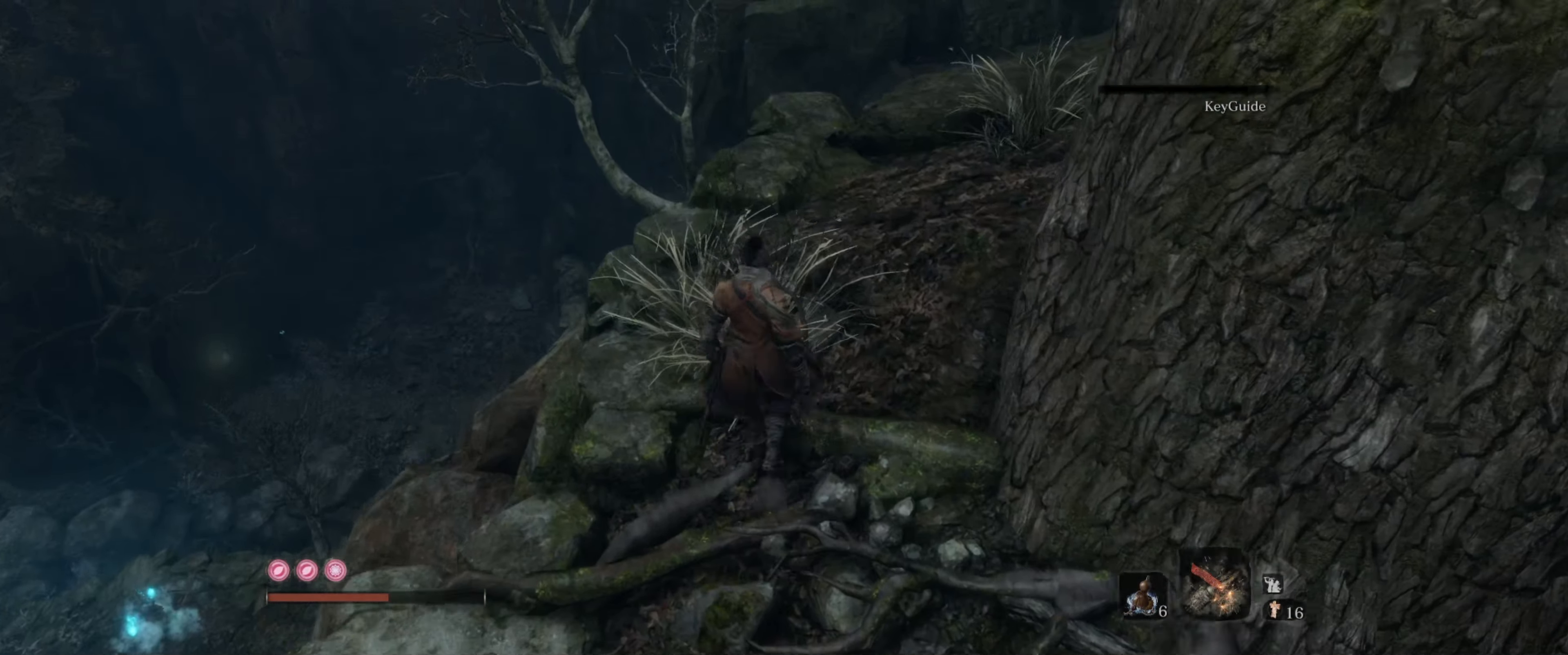
Gameplay with a controller (Xbox layout); each line is a JSON object with the inputs held at the frame after it. "events" lists button and stick changes between this image and that frame as [ms after this image, input, new state], when the widget could be followed in between. Not read: L1 L3 R1 R3.
{"buttons": [], "left_stick": "up", "right_stick": "down-right", "events": []}
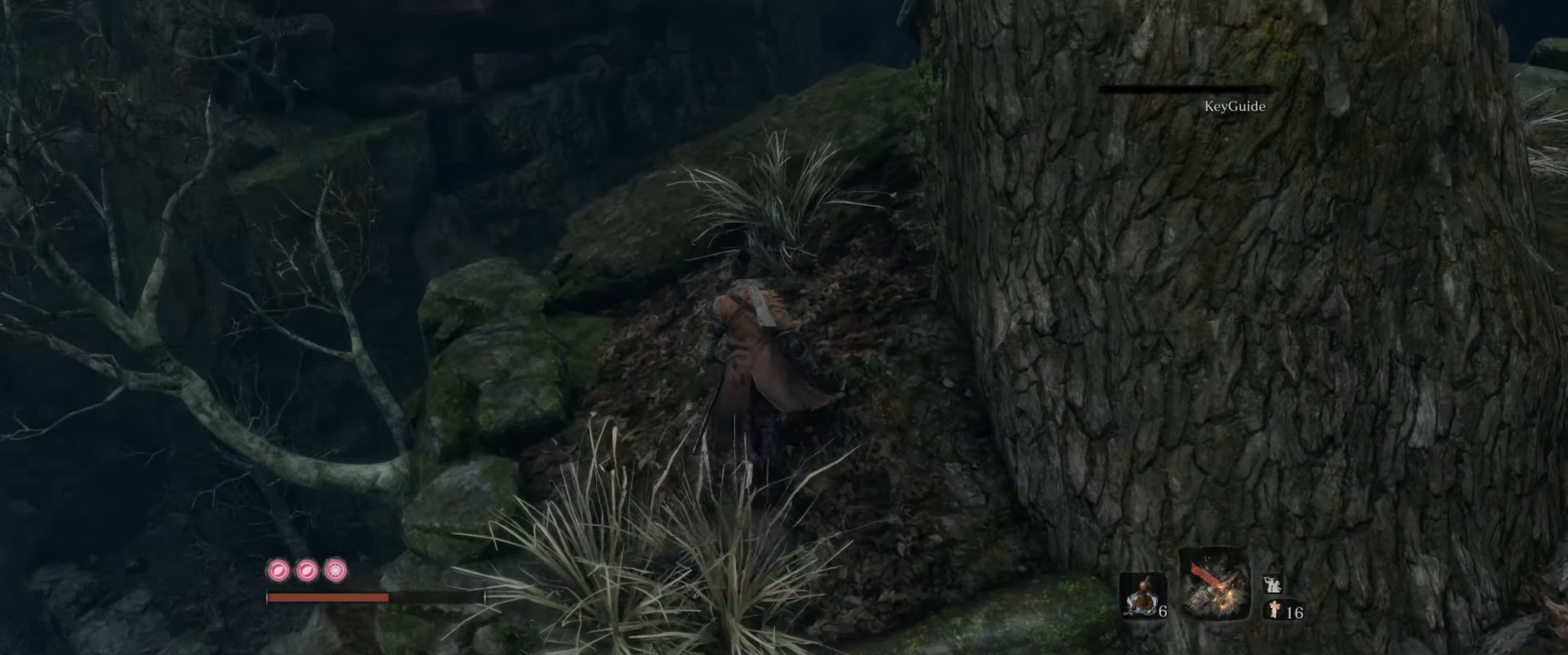
{"buttons": [], "left_stick": "up", "right_stick": "down-right", "events": []}
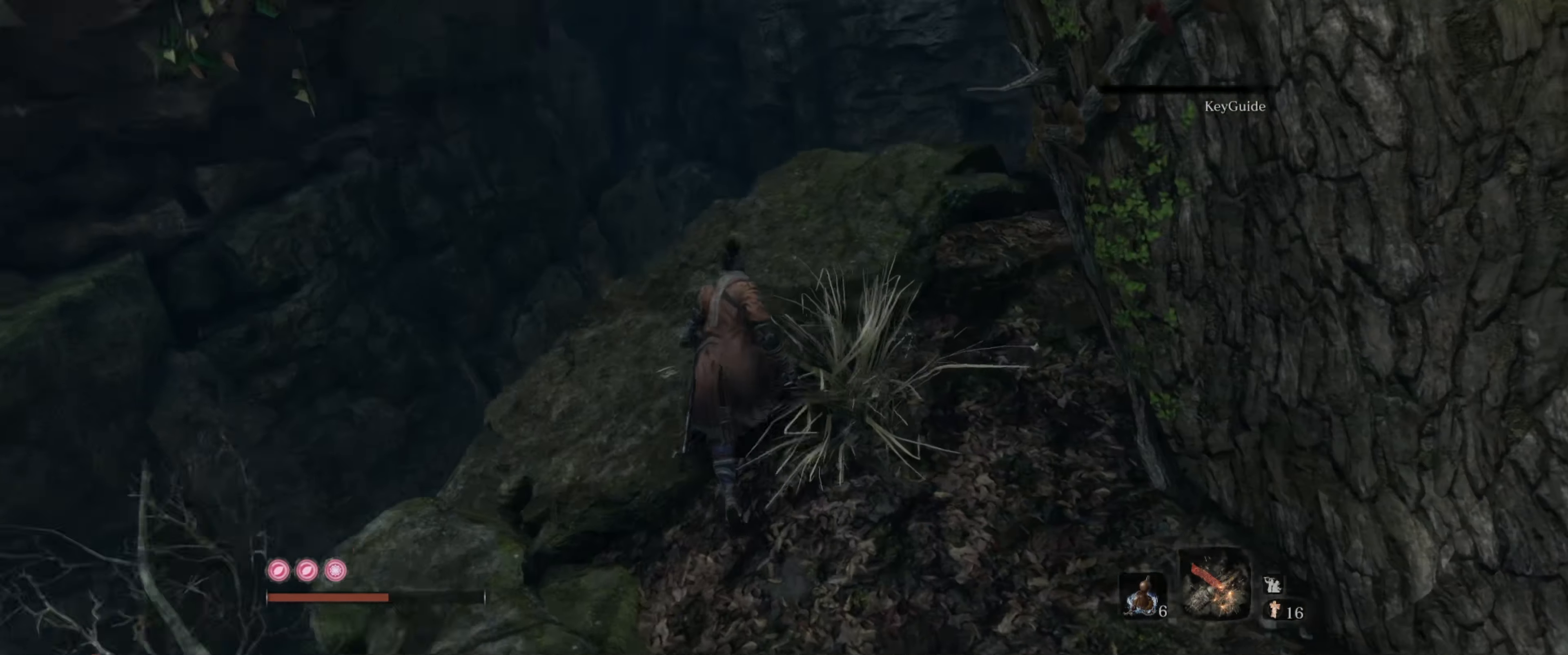
{"buttons": [], "left_stick": "up", "right_stick": "down-right", "events": [[167, "right_stick", "center"], [300, "right_stick", "right"], [367, "right_stick", "down-right"]]}
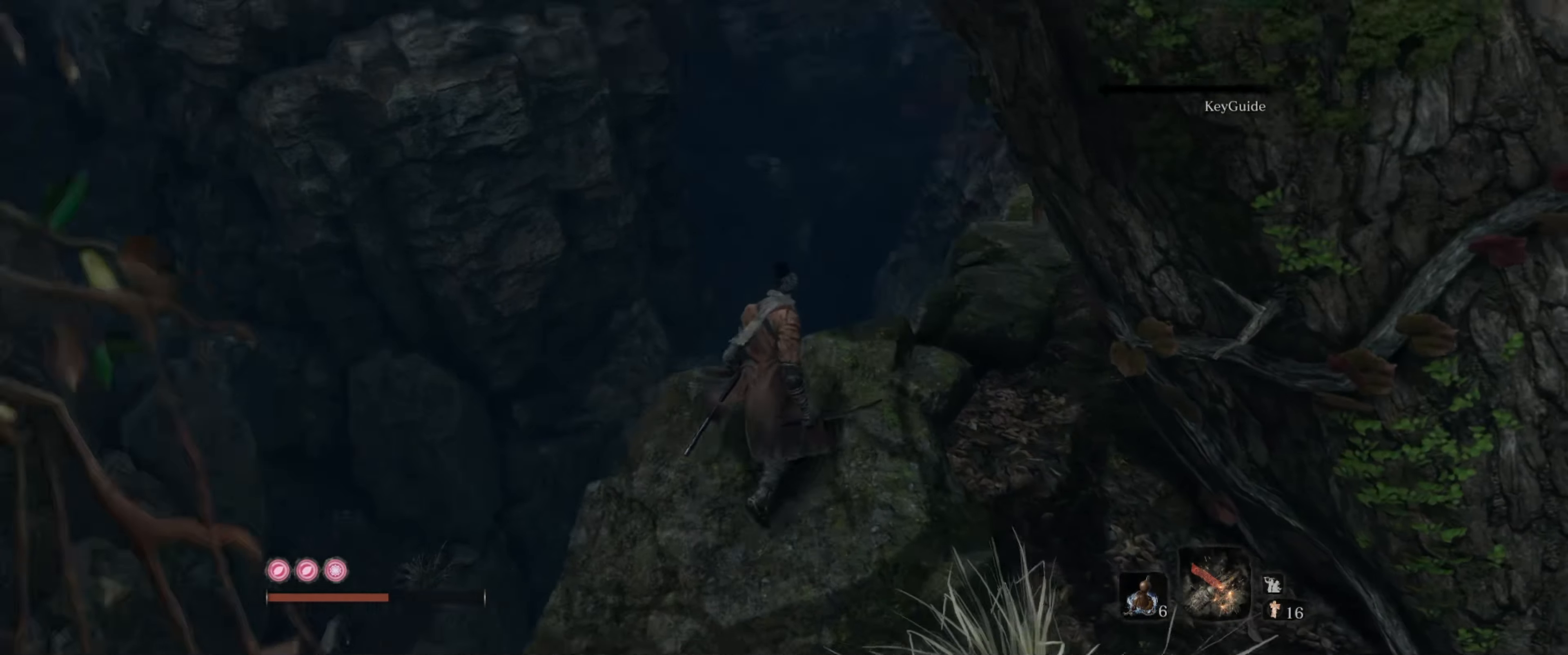
{"buttons": [], "left_stick": "center", "right_stick": "center", "events": [[50, "left_stick", "center"], [334, "right_stick", "center"]]}
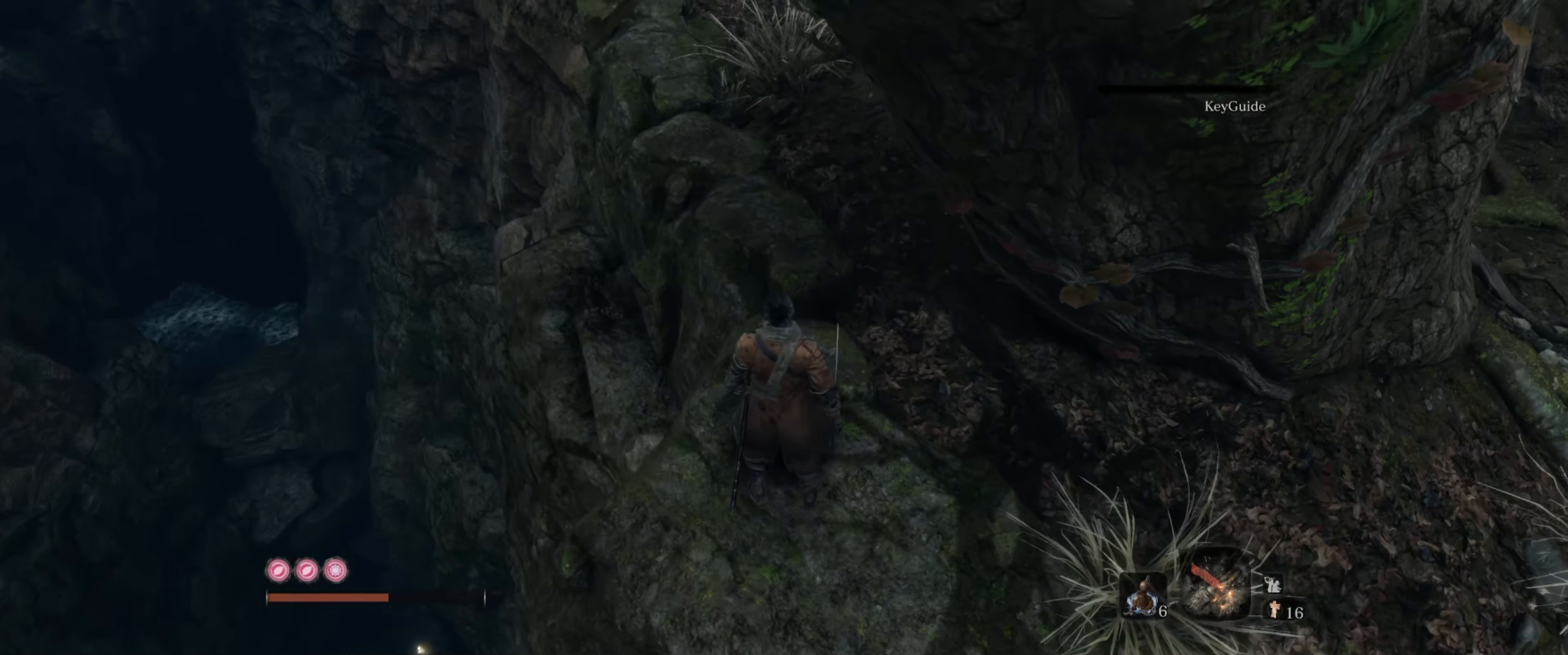
{"buttons": [], "left_stick": "center", "right_stick": "down", "events": [[467, "right_stick", "down"]]}
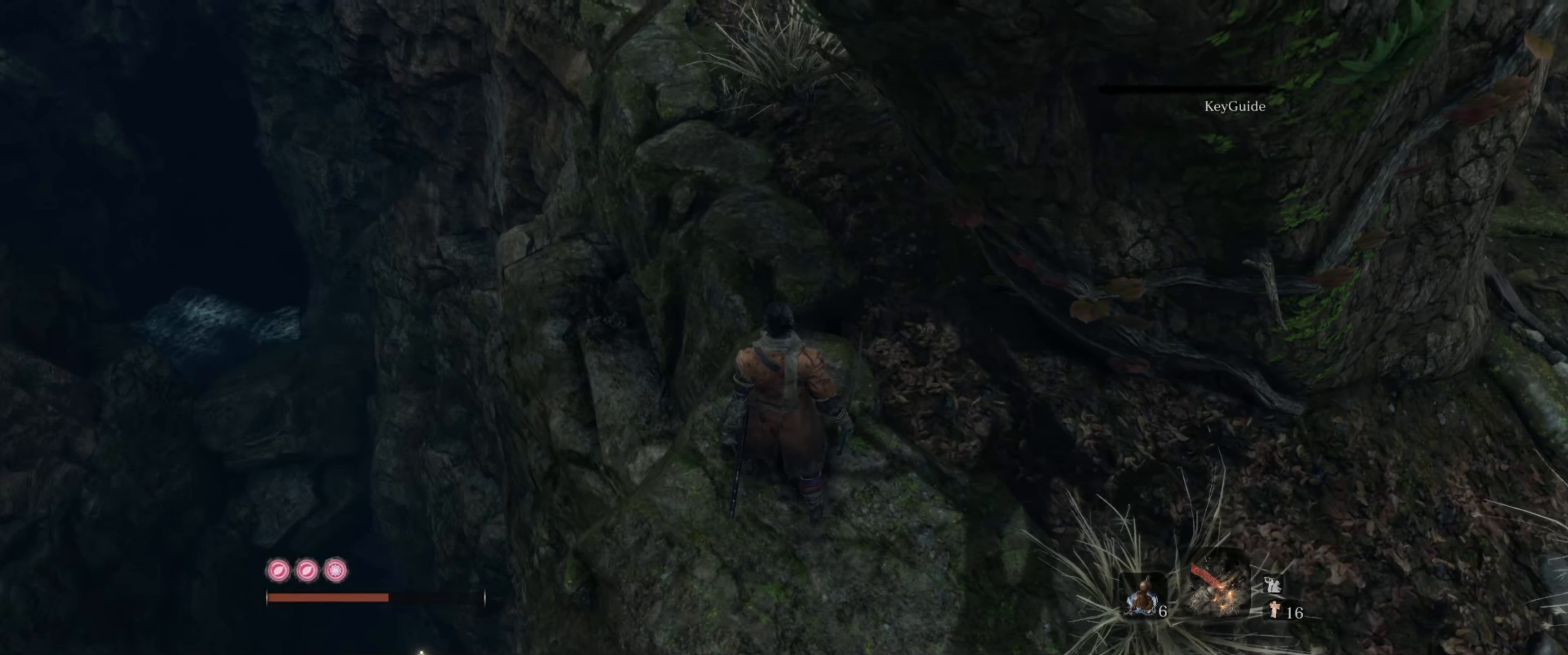
{"buttons": [], "left_stick": "center", "right_stick": "center", "events": [[300, "right_stick", "center"]]}
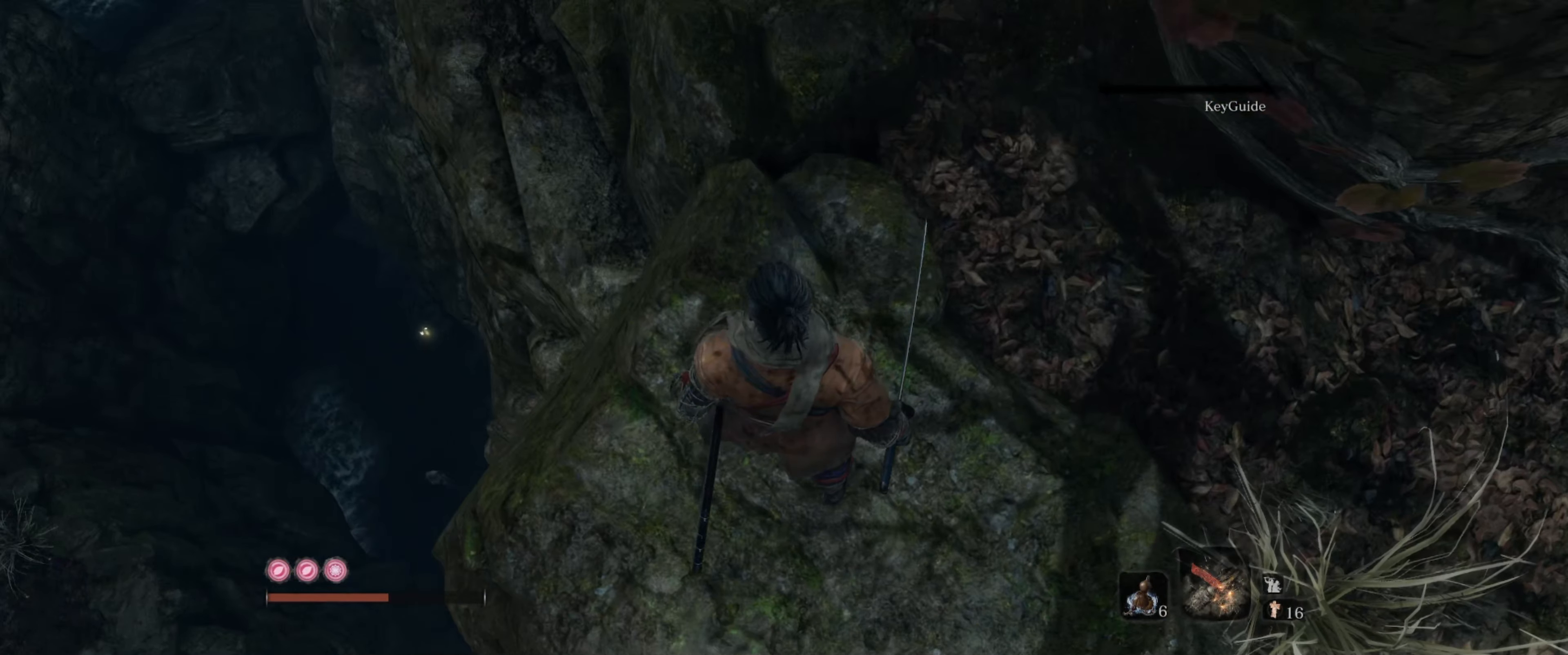
{"buttons": [], "left_stick": "center", "right_stick": "right", "events": [[484, "right_stick", "right"]]}
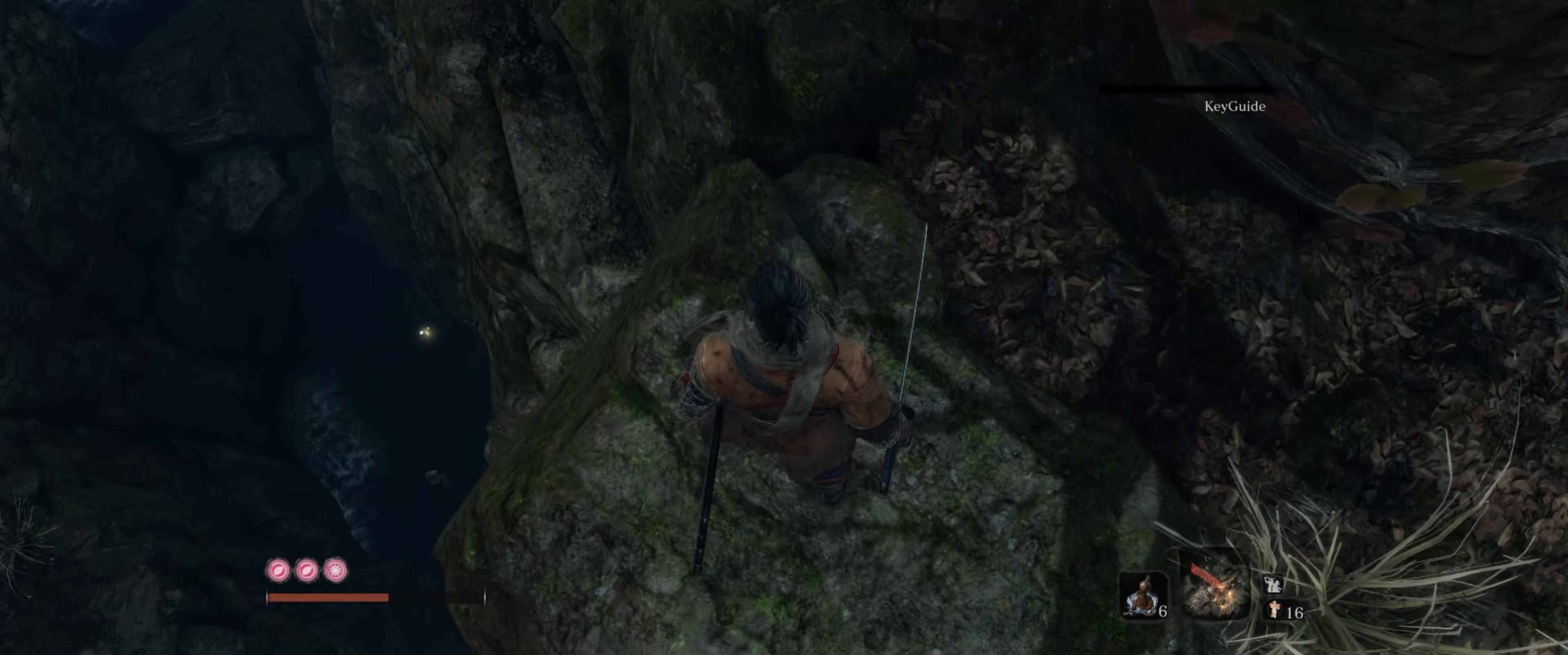
{"buttons": [], "left_stick": "up-right", "right_stick": "down-right", "events": [[17, "left_stick", "right"], [366, "left_stick", "up-right"], [483, "right_stick", "down-right"]]}
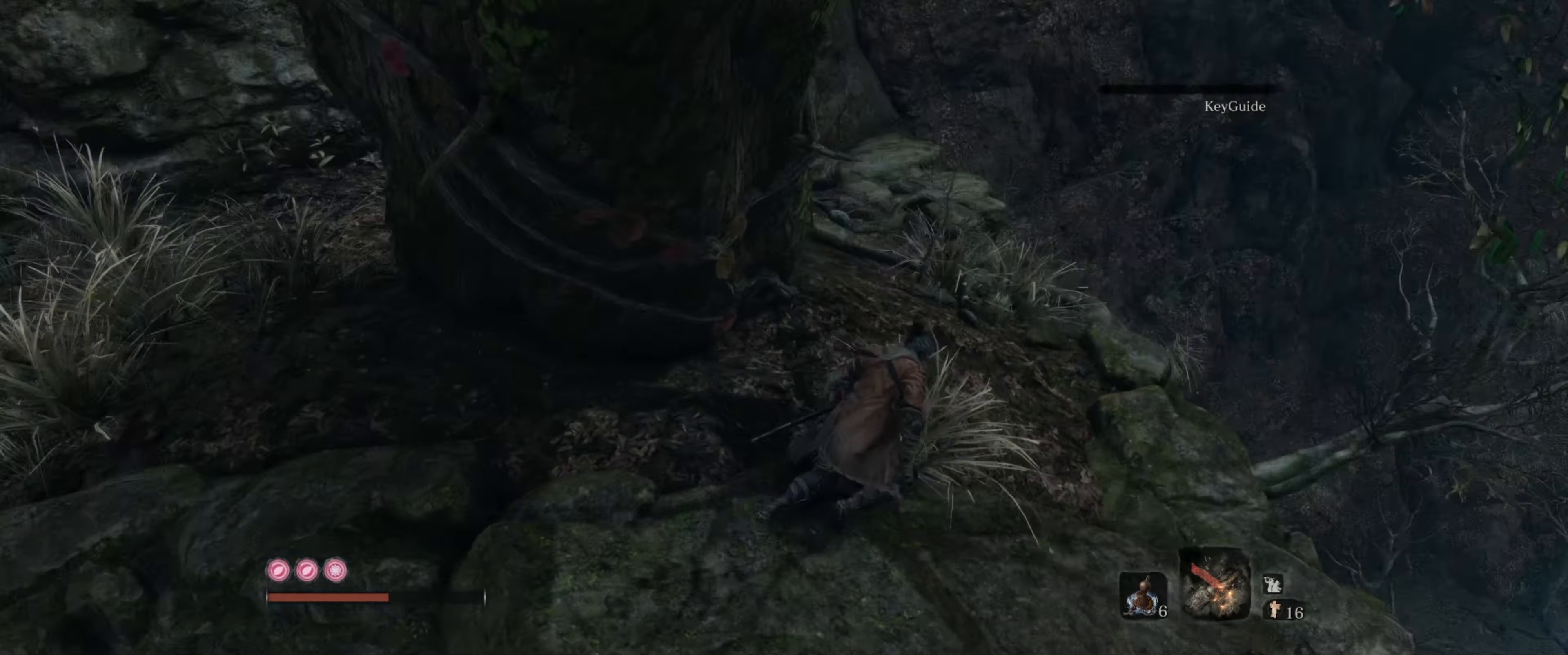
{"buttons": [], "left_stick": "up", "right_stick": "down", "events": [[100, "right_stick", "center"], [250, "left_stick", "up"], [333, "right_stick", "down"]]}
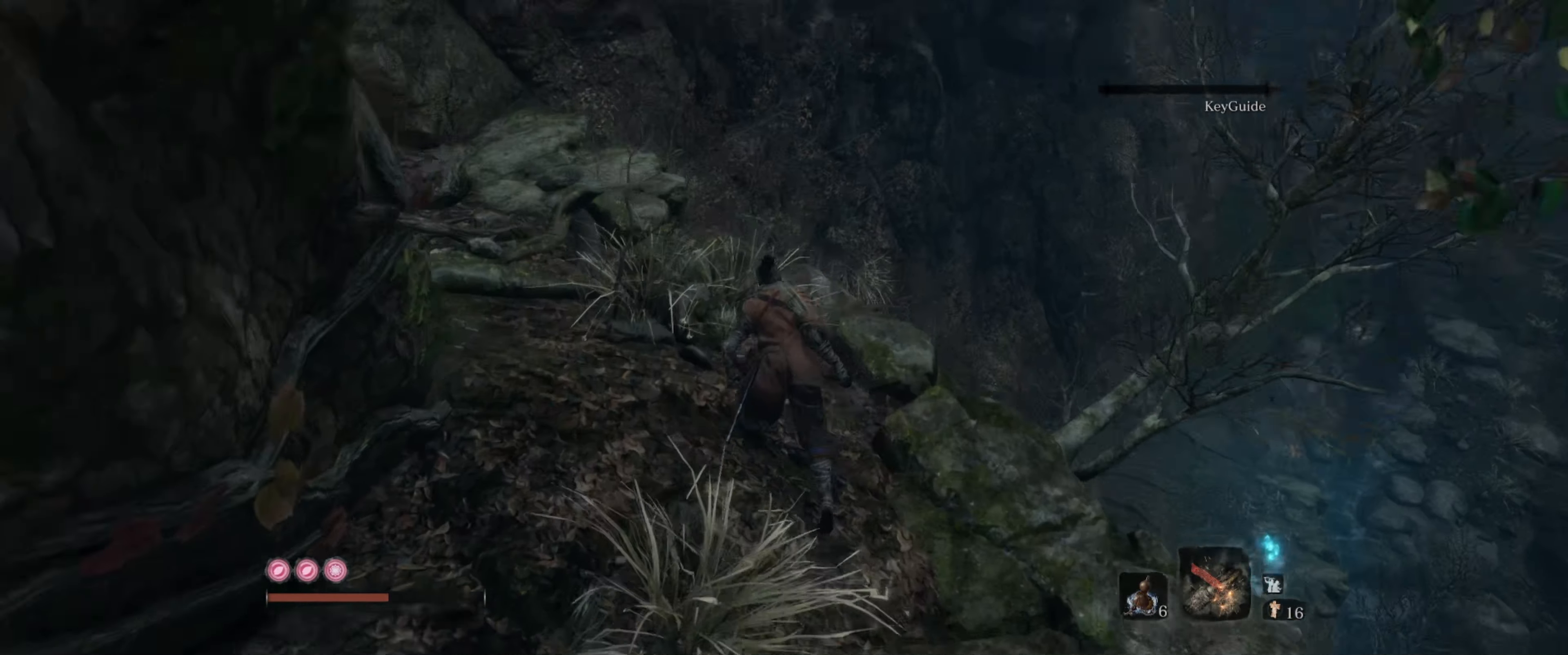
{"buttons": [], "left_stick": "center", "right_stick": "center", "events": [[166, "right_stick", "down-right"], [266, "right_stick", "center"], [283, "left_stick", "center"]]}
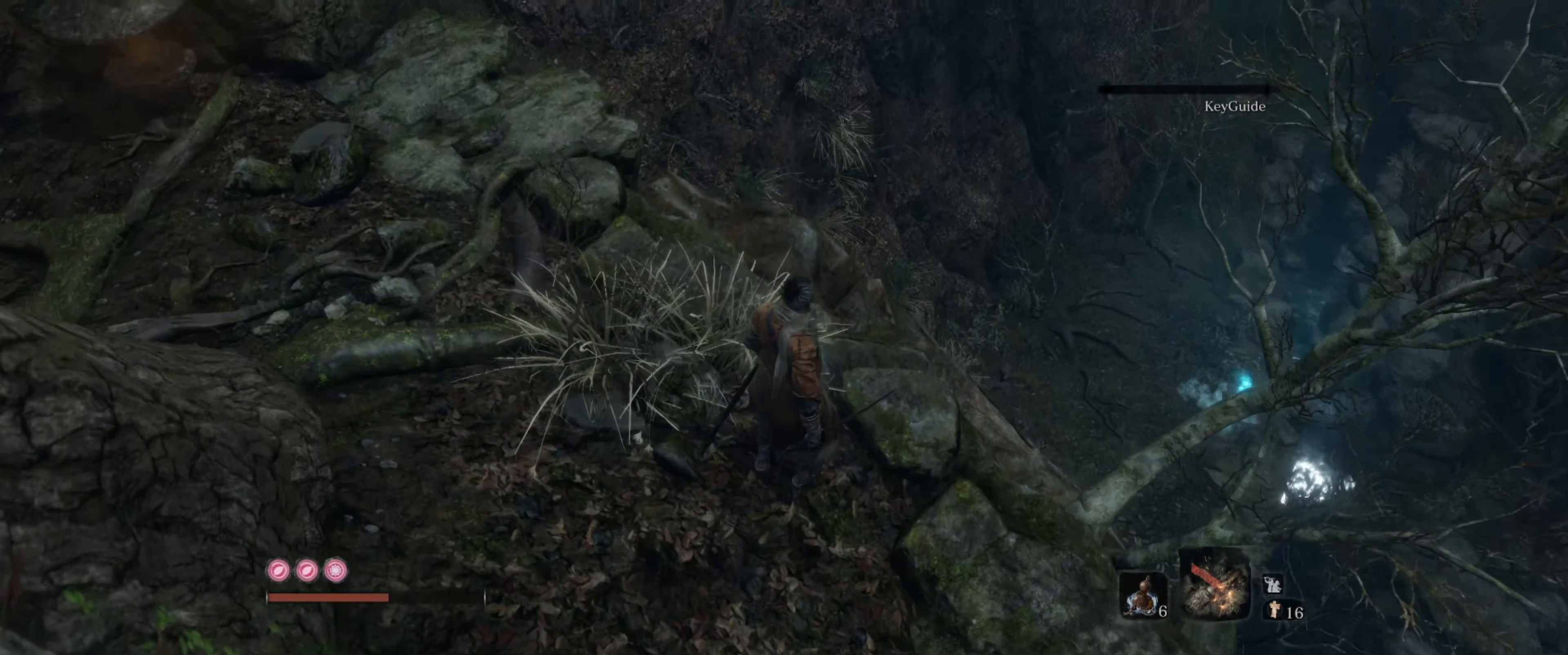
{"buttons": [], "left_stick": "up", "right_stick": "left", "events": [[300, "left_stick", "up"], [300, "right_stick", "down-left"], [383, "right_stick", "left"]]}
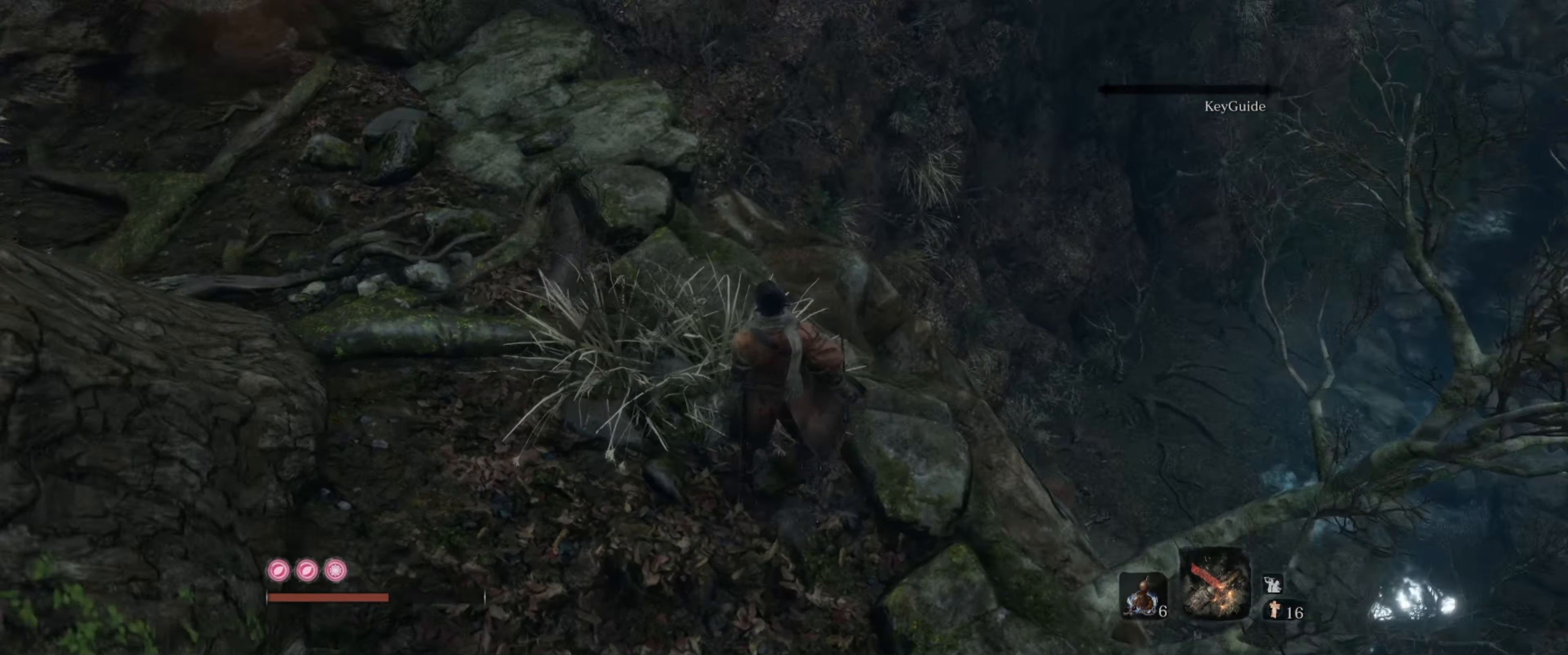
{"buttons": [], "left_stick": "center", "right_stick": "center", "events": [[100, "left_stick", "up-right"], [266, "left_stick", "center"], [416, "right_stick", "center"]]}
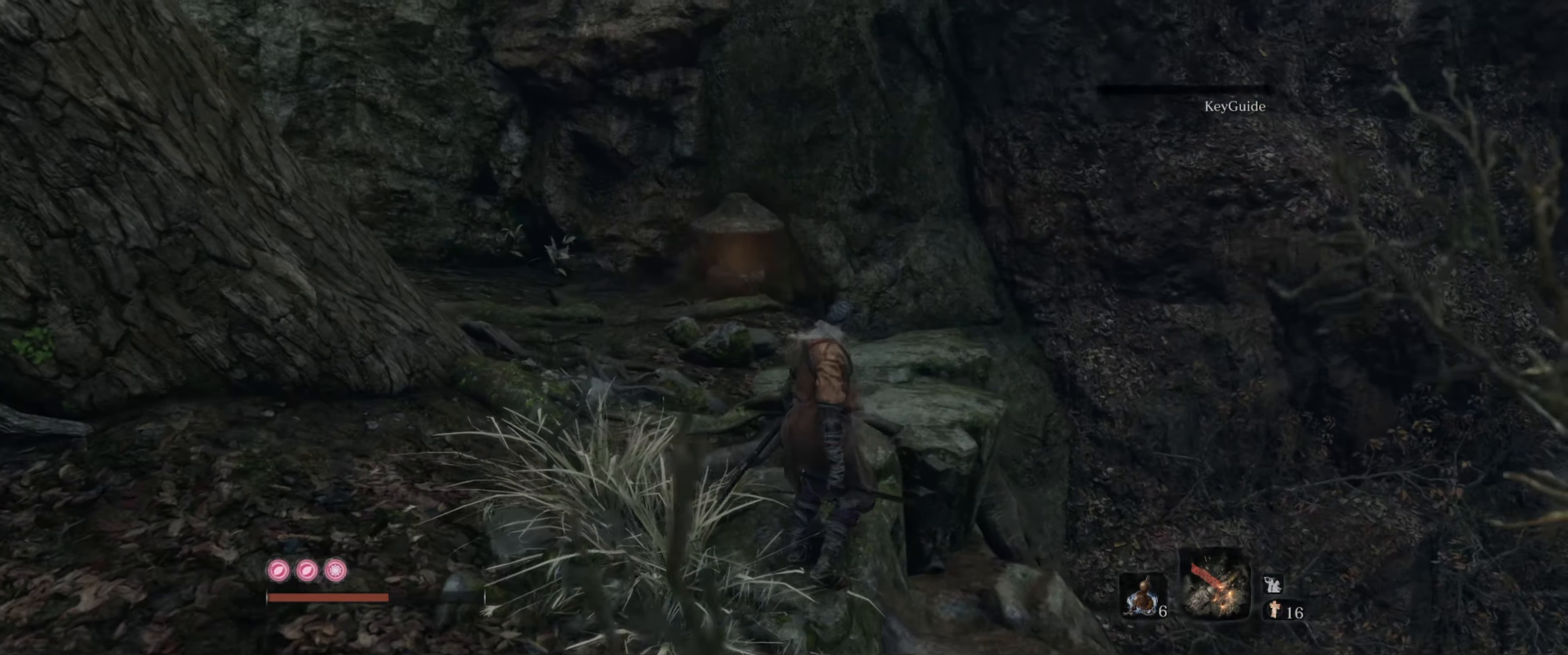
{"buttons": [], "left_stick": "up", "right_stick": "center", "events": [[483, "left_stick", "up"]]}
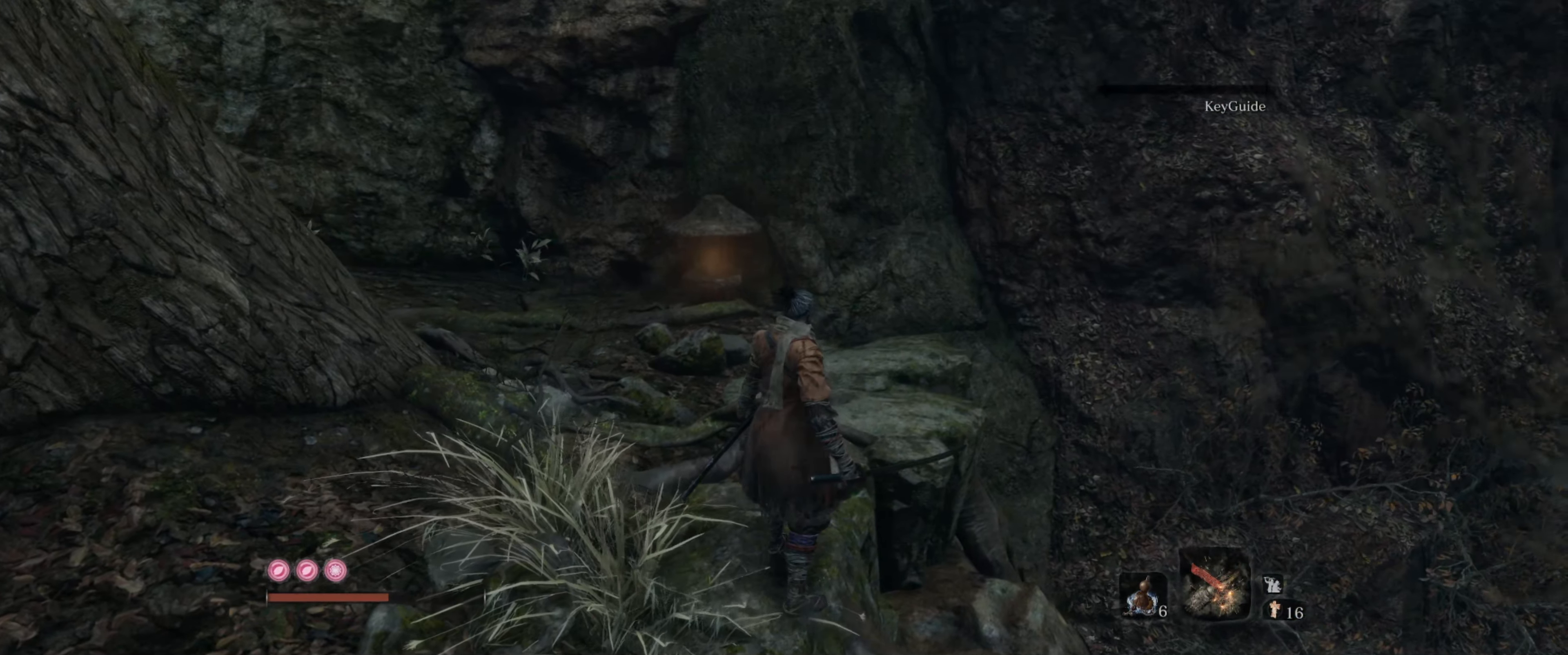
{"buttons": [], "left_stick": "up", "right_stick": "down-right", "events": [[66, "right_stick", "down"], [366, "right_stick", "down-right"]]}
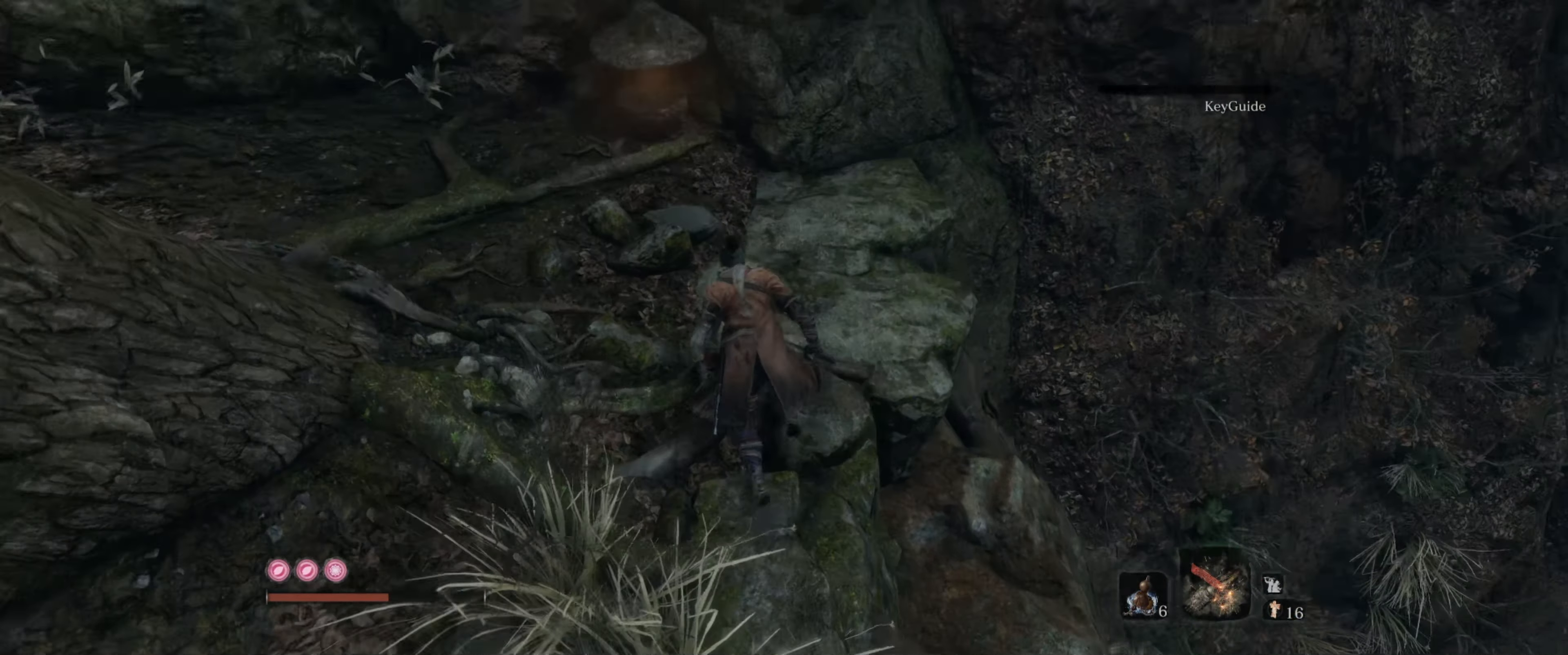
{"buttons": [], "left_stick": "center", "right_stick": "down-right", "events": [[33, "left_stick", "center"]]}
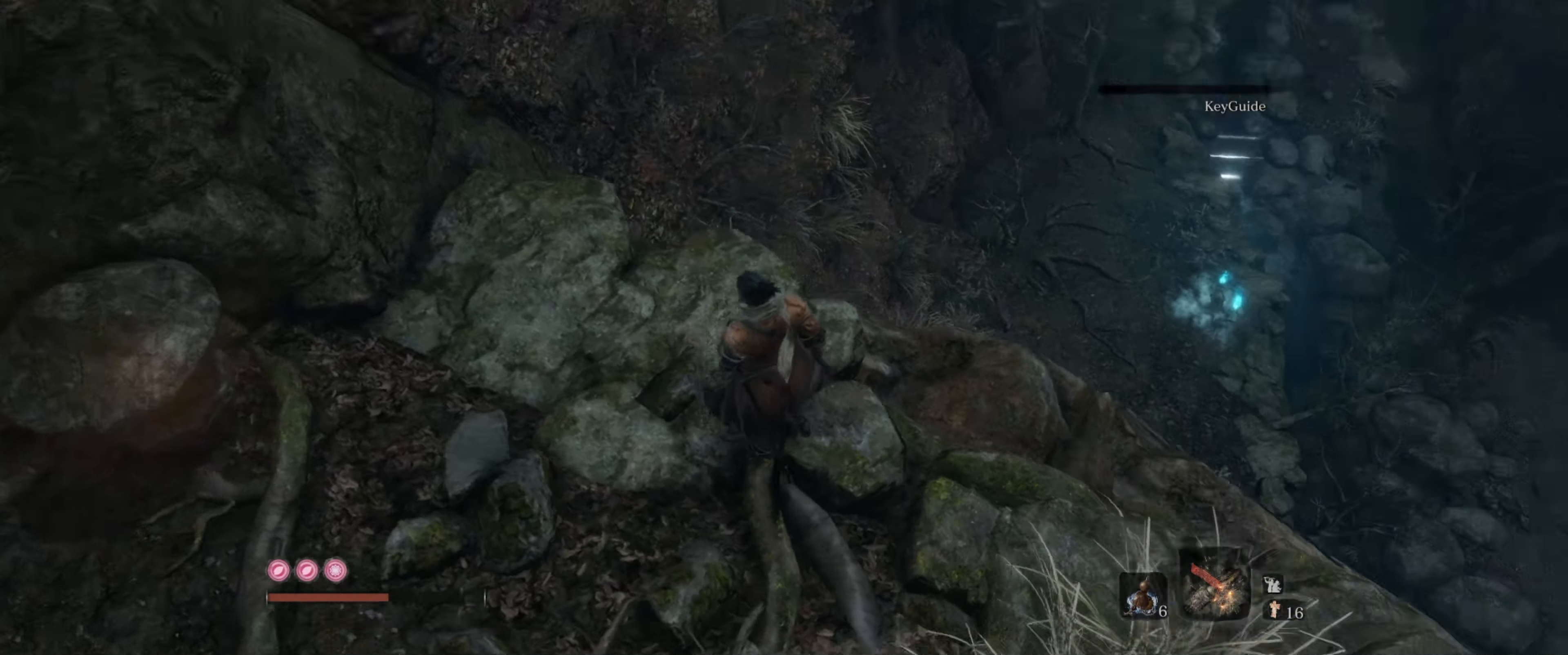
{"buttons": [], "left_stick": "center", "right_stick": "center", "events": [[250, "right_stick", "center"]]}
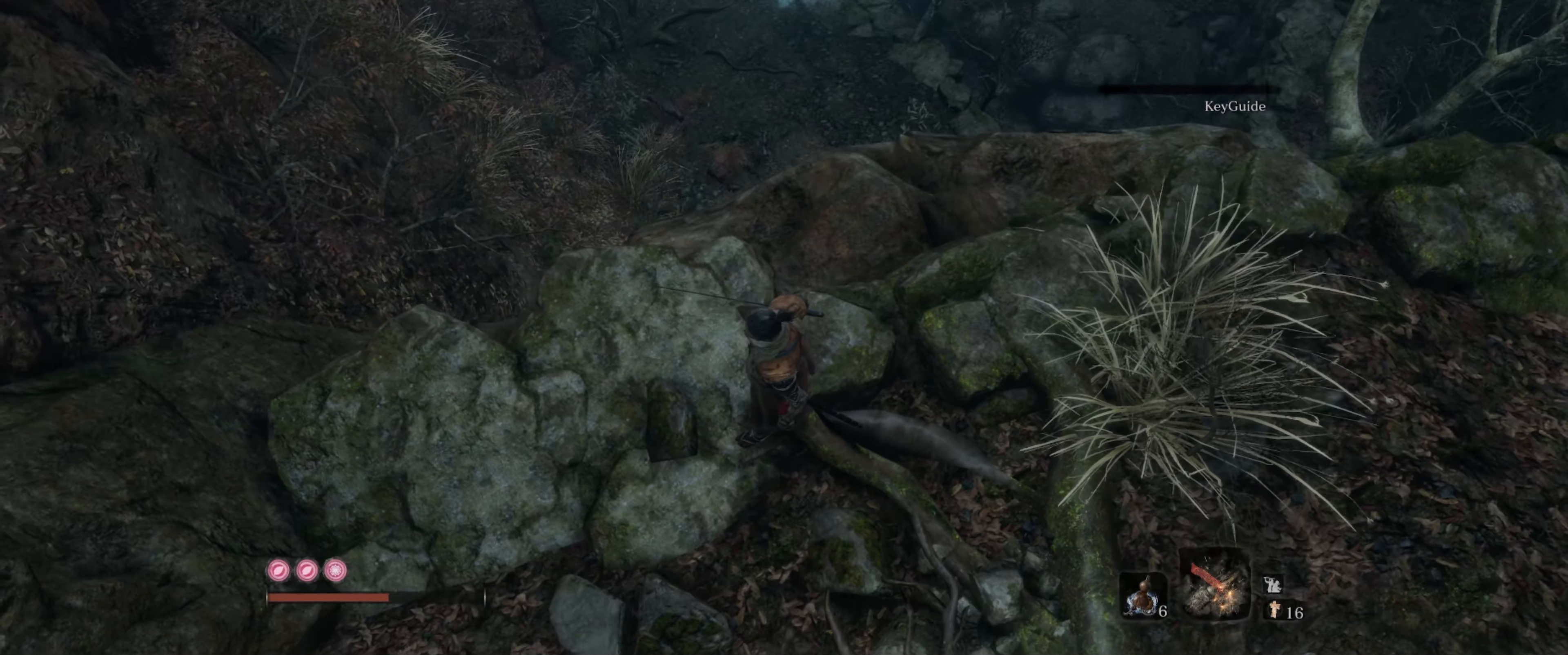
{"buttons": [], "left_stick": "up-right", "right_stick": "center", "events": [[133, "right_stick", "up"], [150, "left_stick", "up-right"], [367, "right_stick", "center"]]}
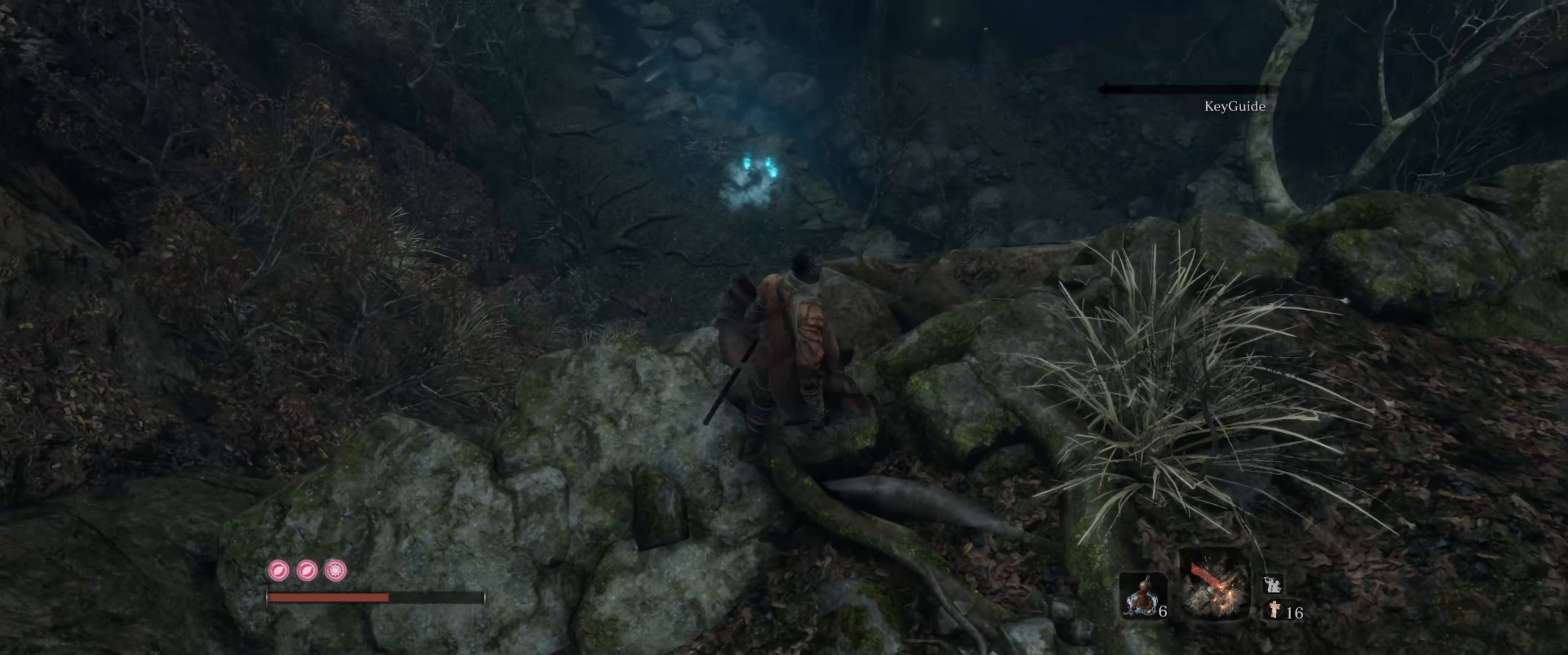
{"buttons": [], "left_stick": "center", "right_stick": "center", "events": [[83, "left_stick", "center"]]}
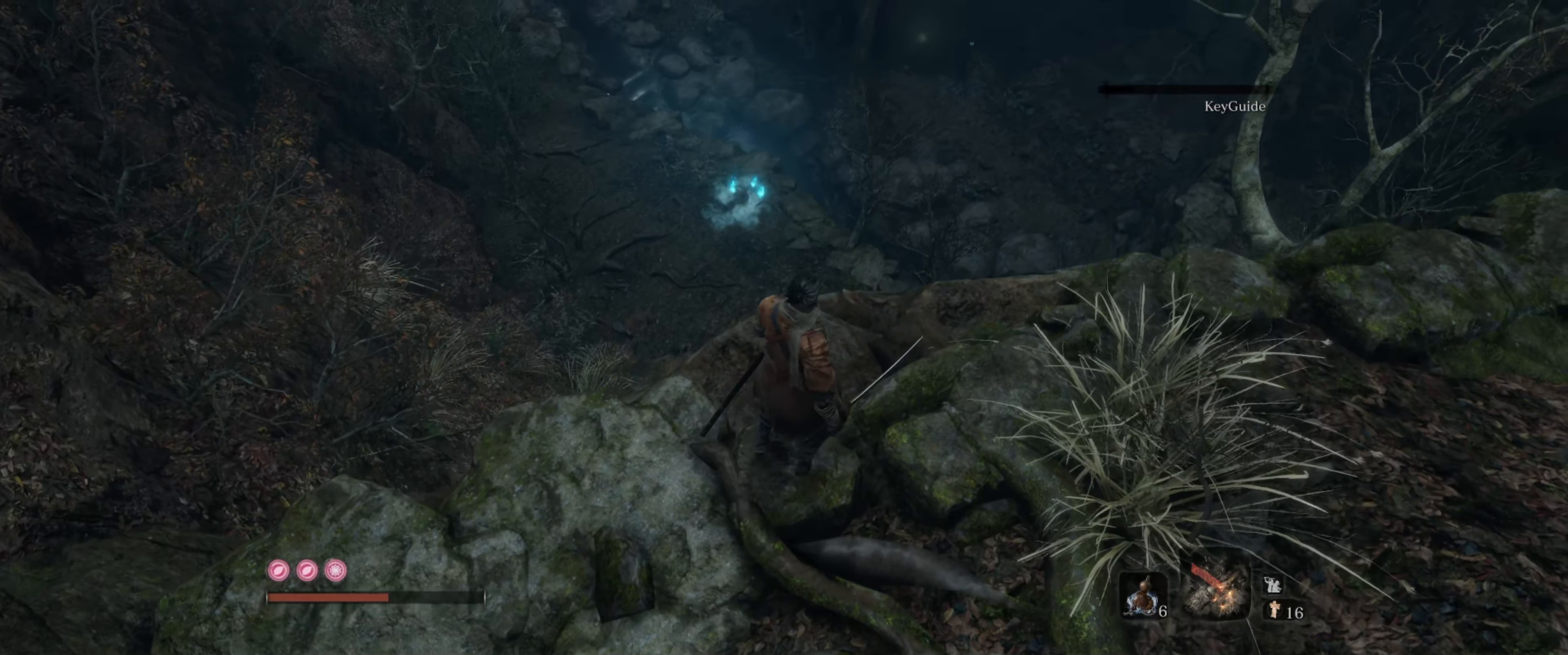
{"buttons": [], "left_stick": "center", "right_stick": "center", "events": []}
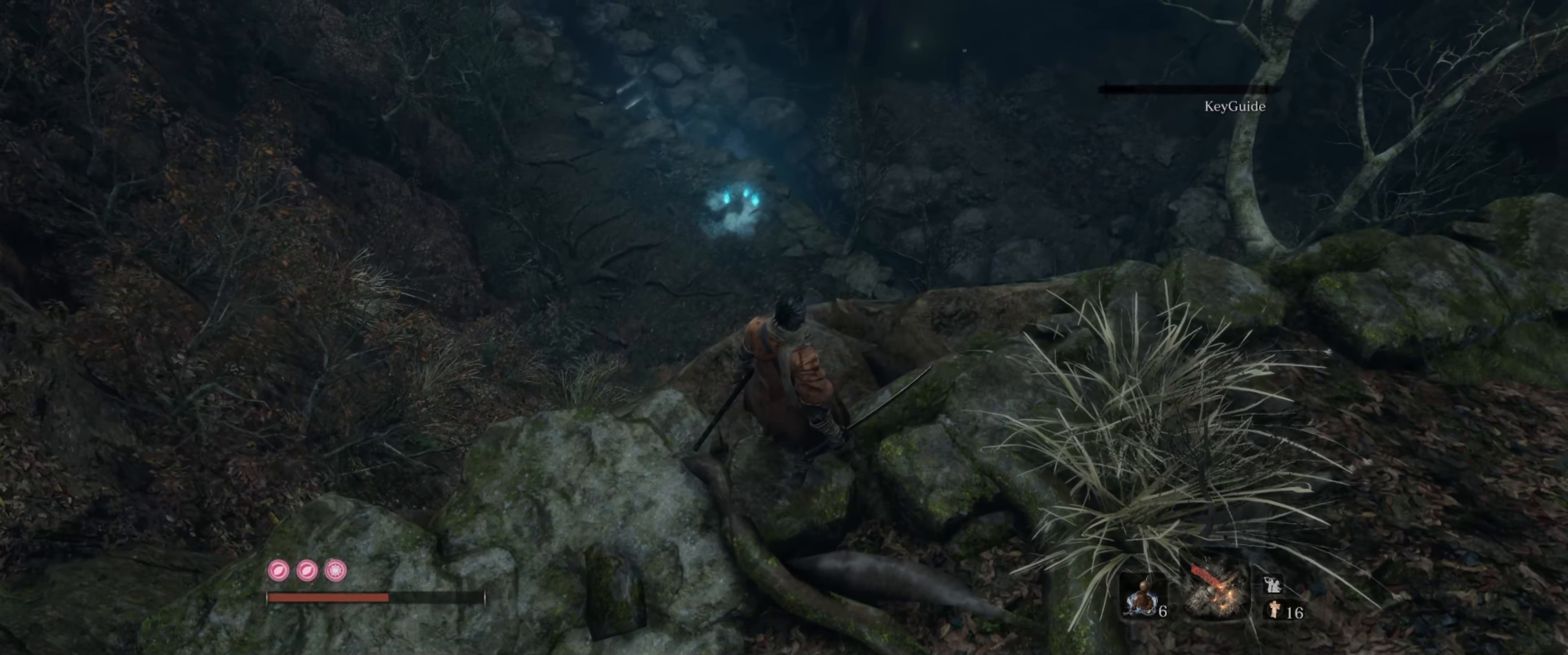
{"buttons": [], "left_stick": "center", "right_stick": "center", "events": [[50, "right_stick", "right"], [300, "right_stick", "center"]]}
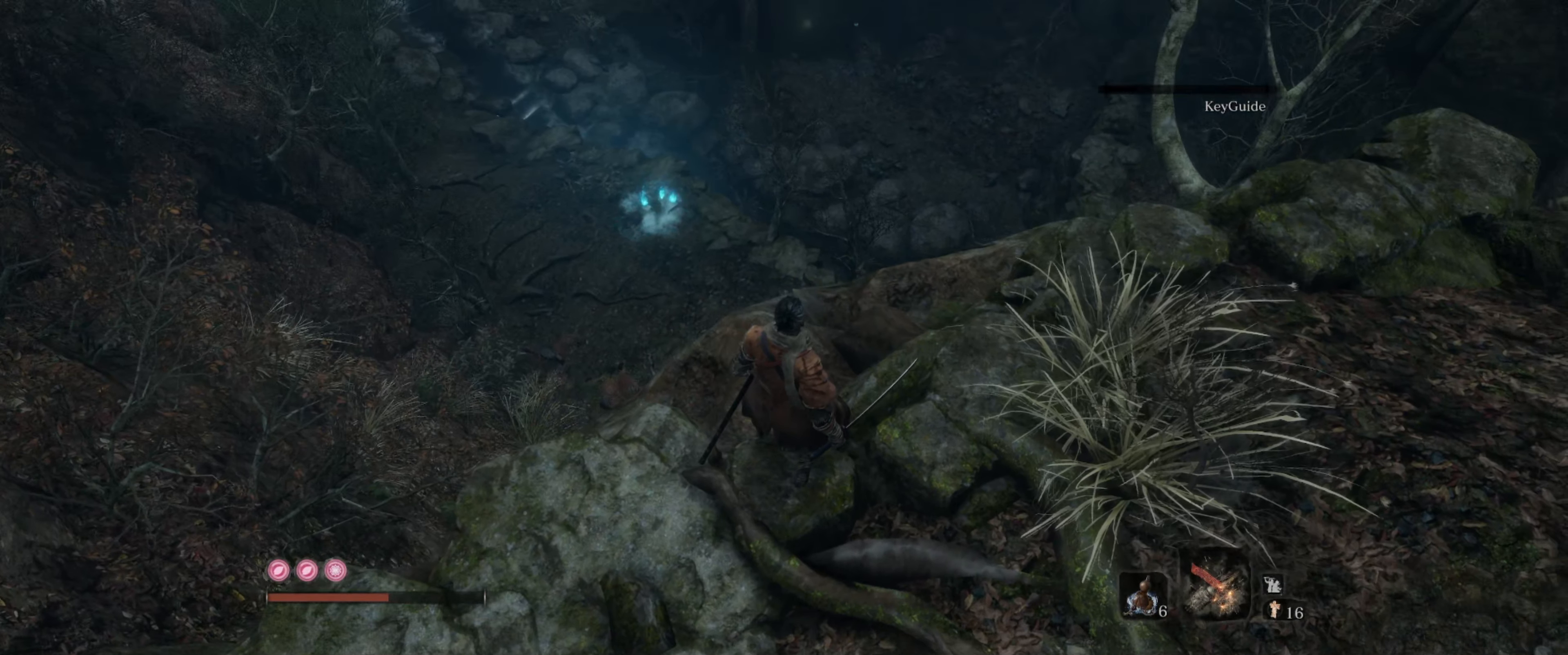
{"buttons": [], "left_stick": "center", "right_stick": "center", "events": []}
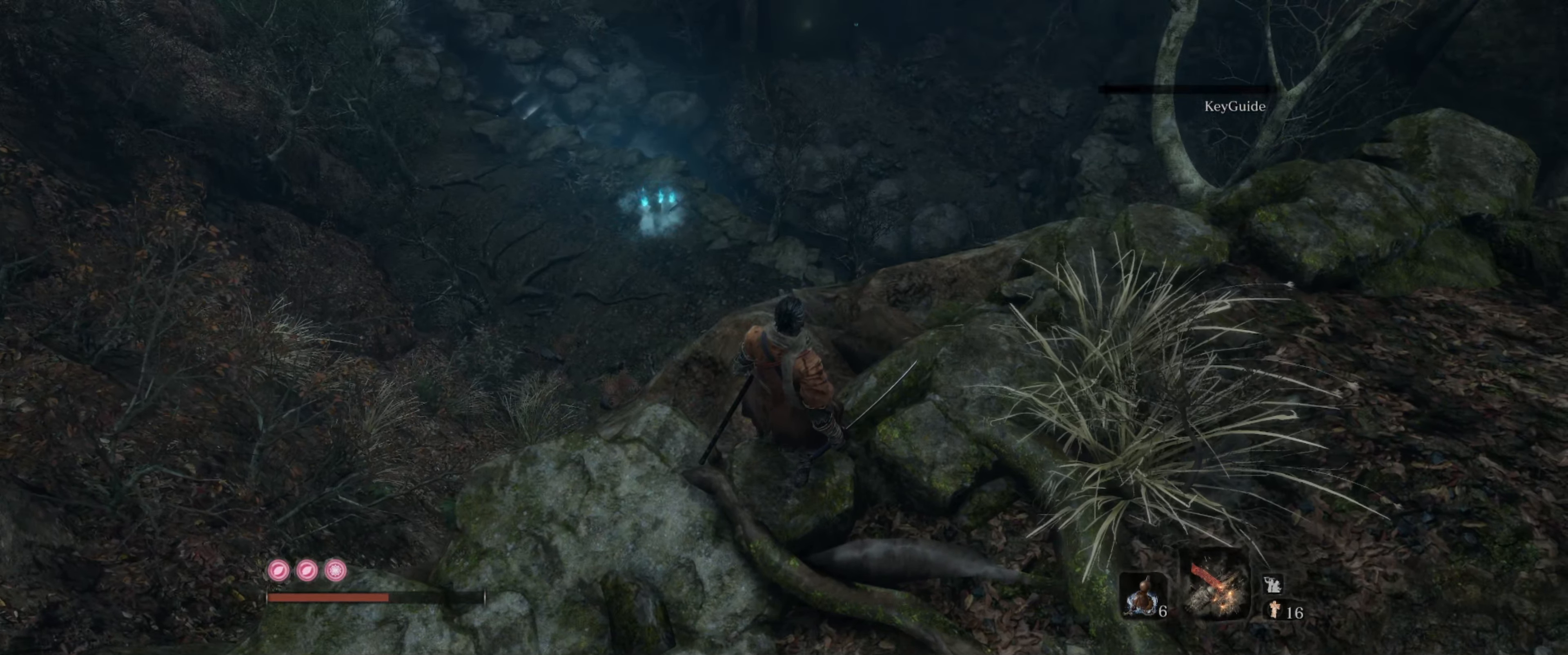
{"buttons": [], "left_stick": "center", "right_stick": "right", "events": [[200, "right_stick", "right"]]}
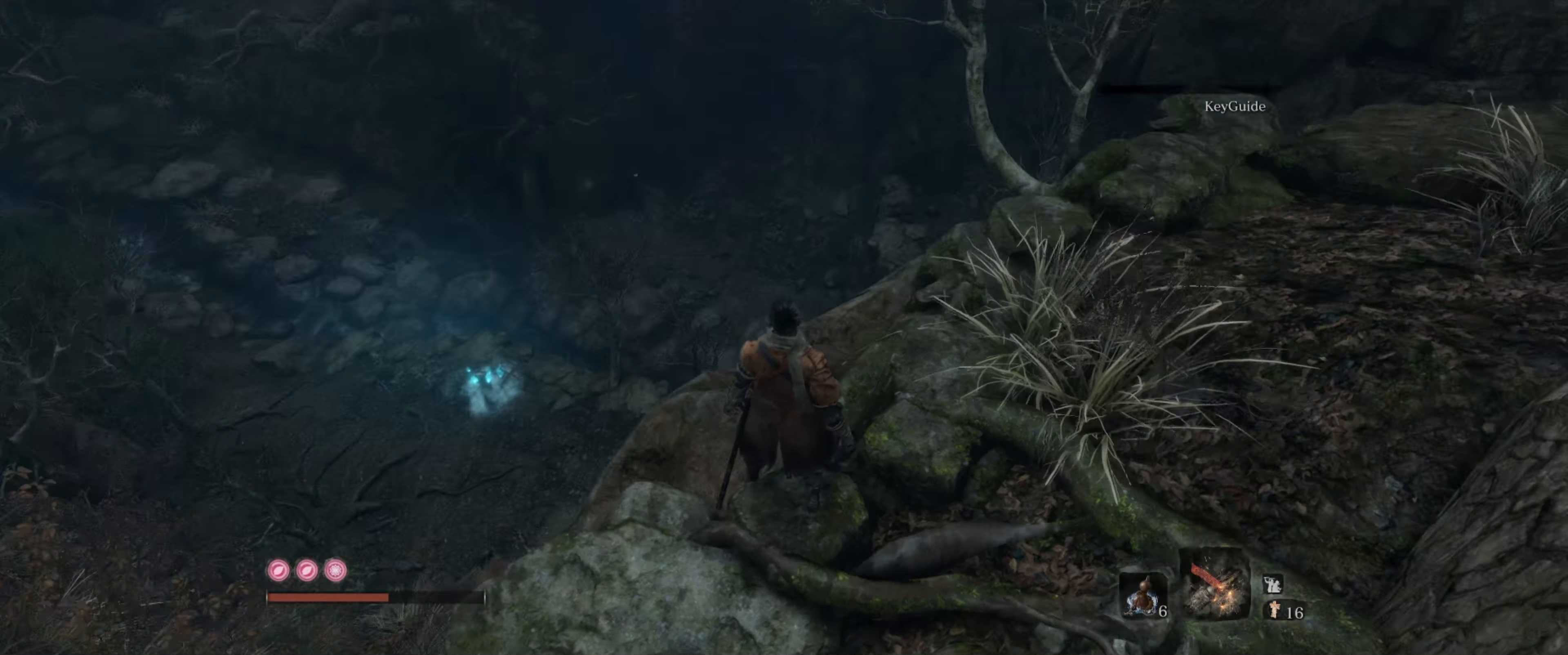
{"buttons": [], "left_stick": "up-right", "right_stick": "center", "events": [[150, "left_stick", "up-right"], [283, "right_stick", "center"]]}
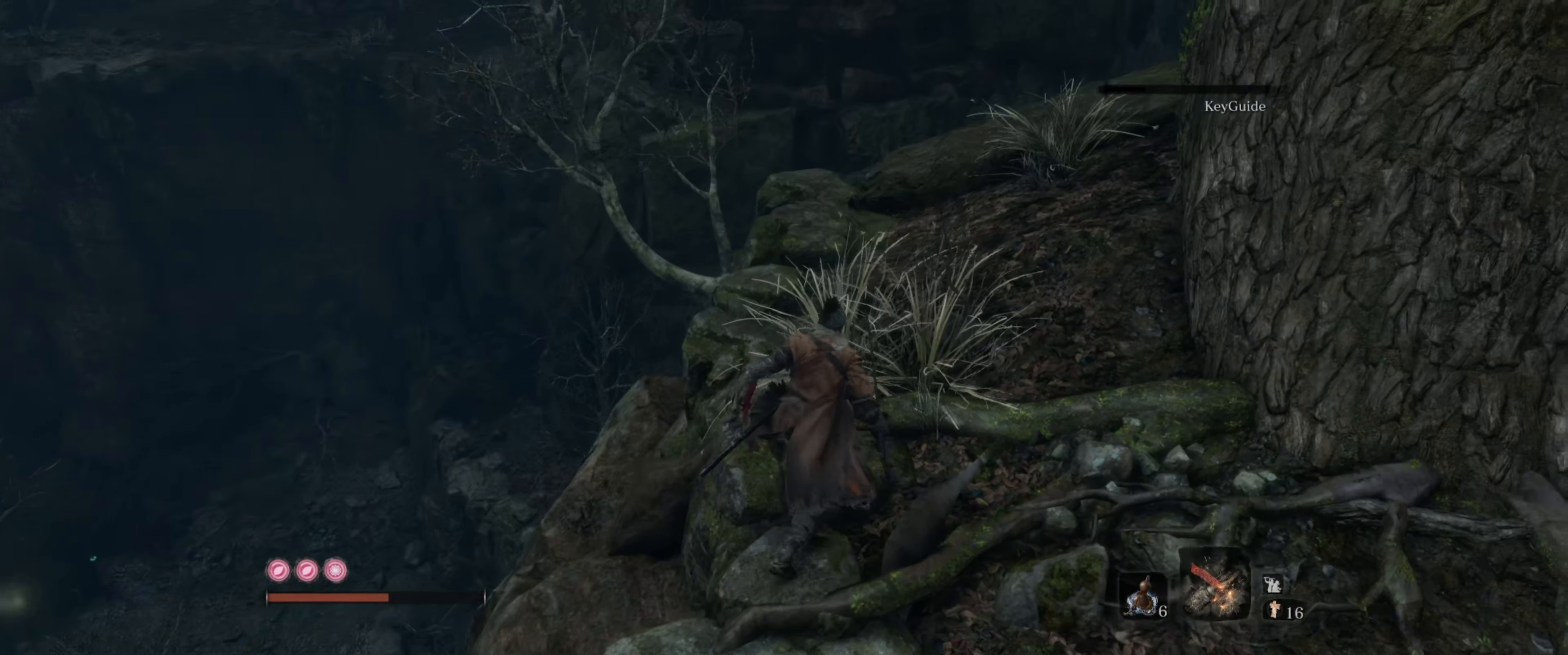
{"buttons": [], "left_stick": "up", "right_stick": "down-right", "events": [[283, "right_stick", "down-right"], [450, "left_stick", "up"]]}
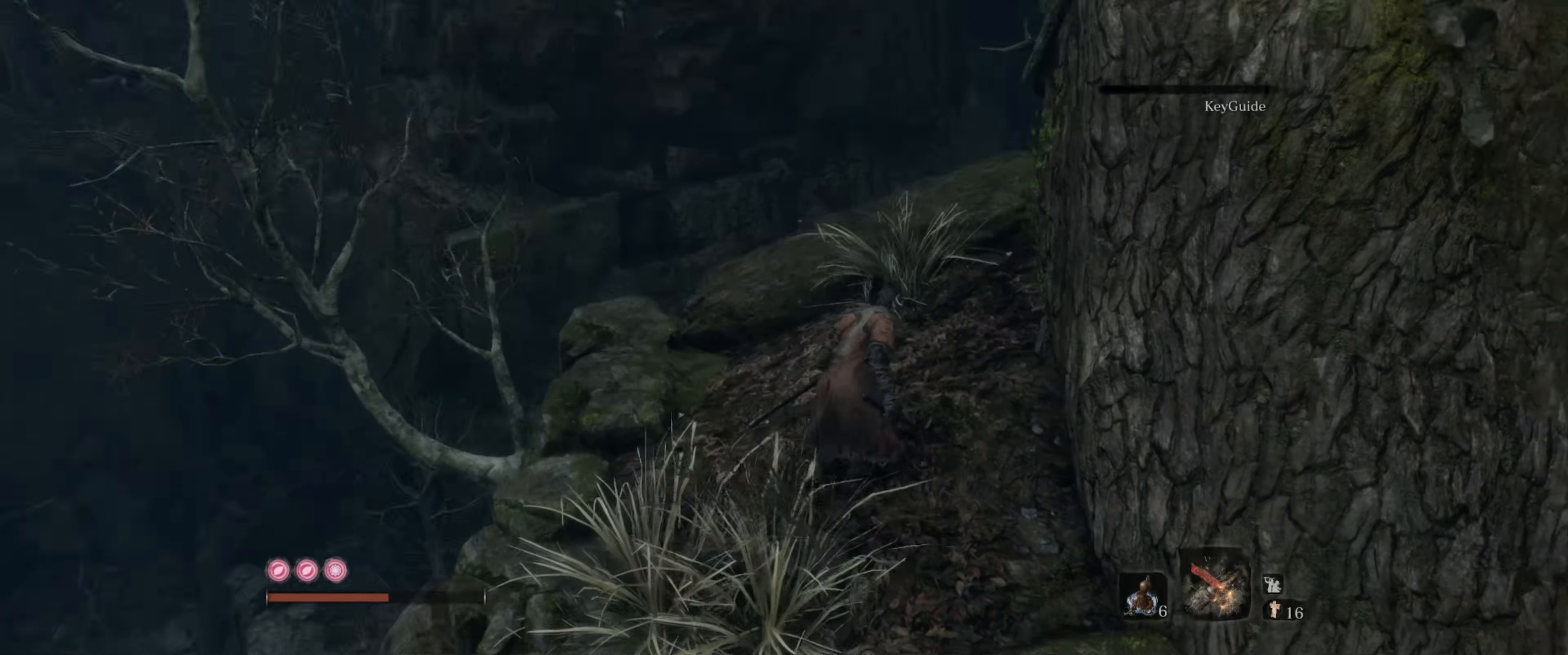
{"buttons": ["DPAD_UP"], "left_stick": "center", "right_stick": "center", "events": [[100, "right_stick", "center"], [167, "left_stick", "center"], [417, "DPAD_UP", "down"]]}
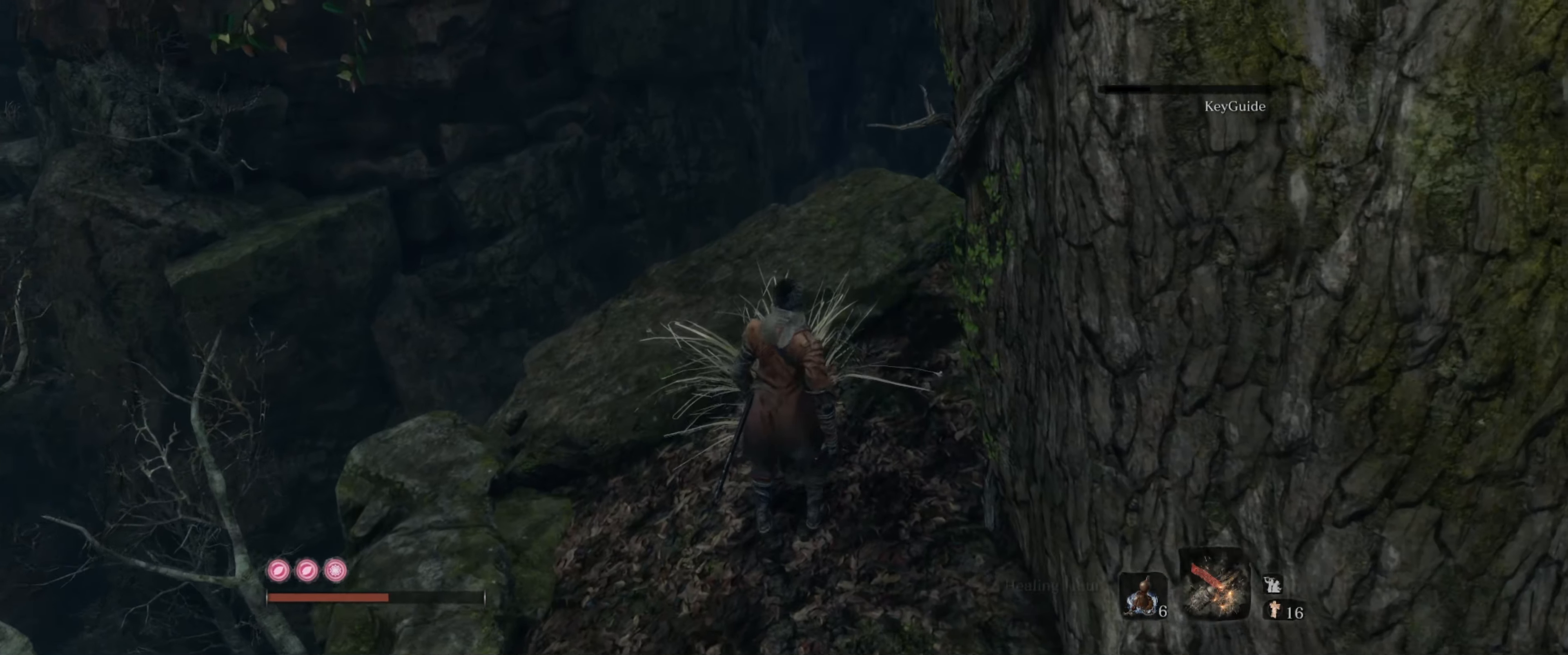
{"buttons": [], "left_stick": "up", "right_stick": "down", "events": [[34, "DPAD_UP", "up"], [417, "left_stick", "up"], [500, "right_stick", "down"]]}
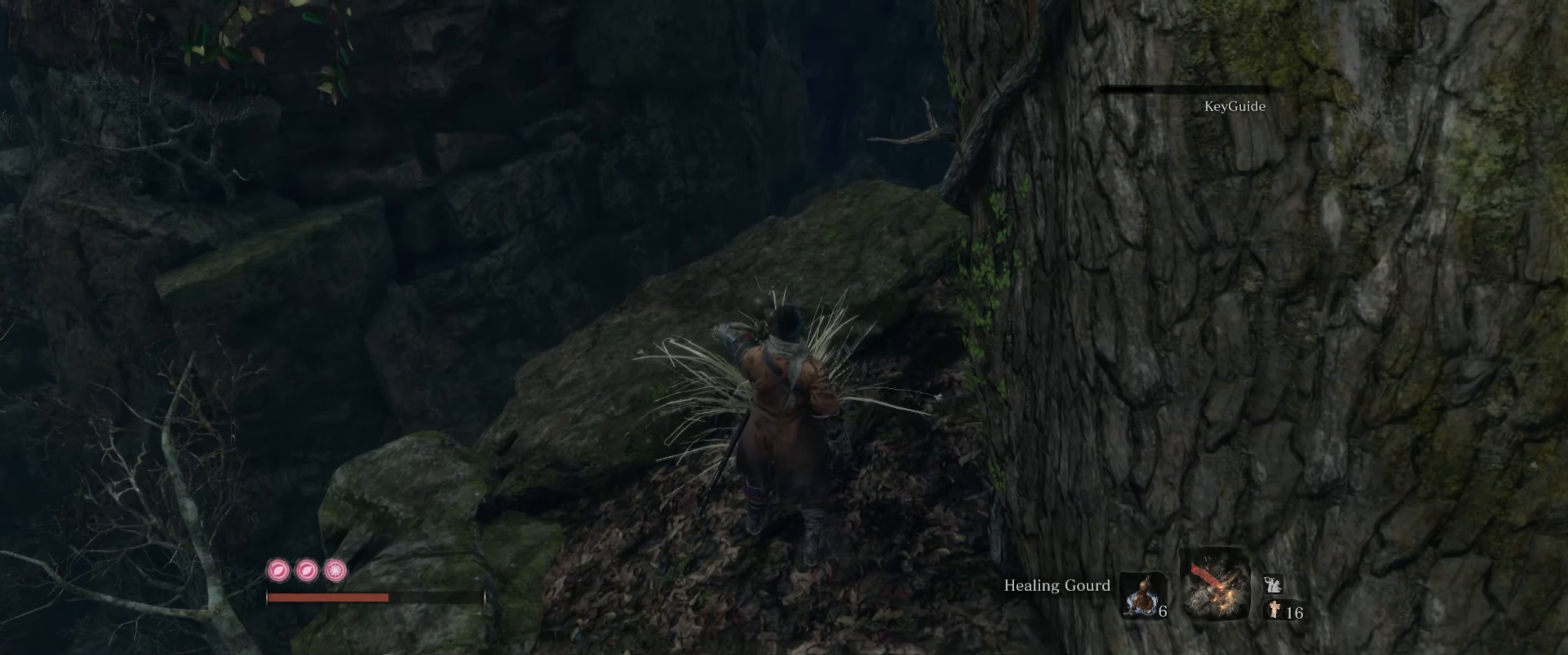
{"buttons": [], "left_stick": "up", "right_stick": "center", "events": [[284, "right_stick", "center"]]}
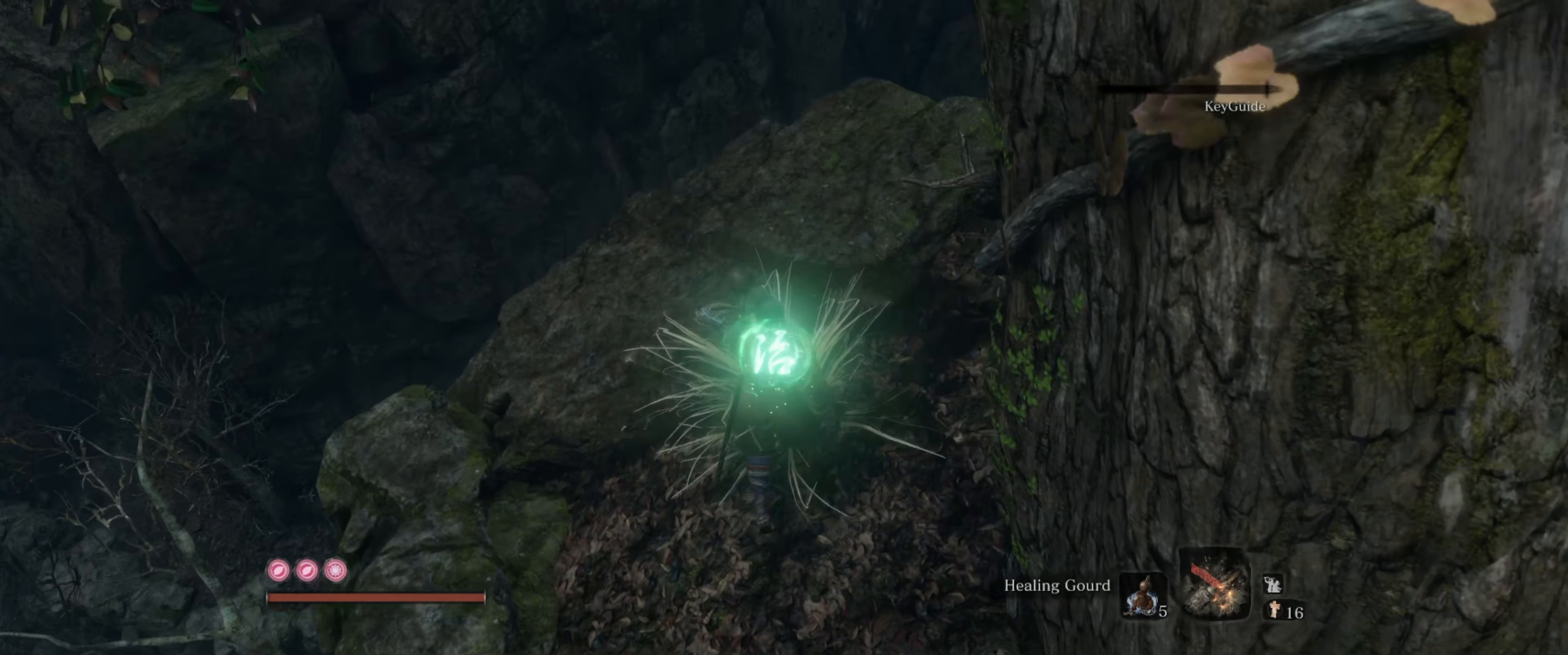
{"buttons": [], "left_stick": "up", "right_stick": "down-right", "events": [[84, "right_stick", "down"], [450, "right_stick", "down-right"]]}
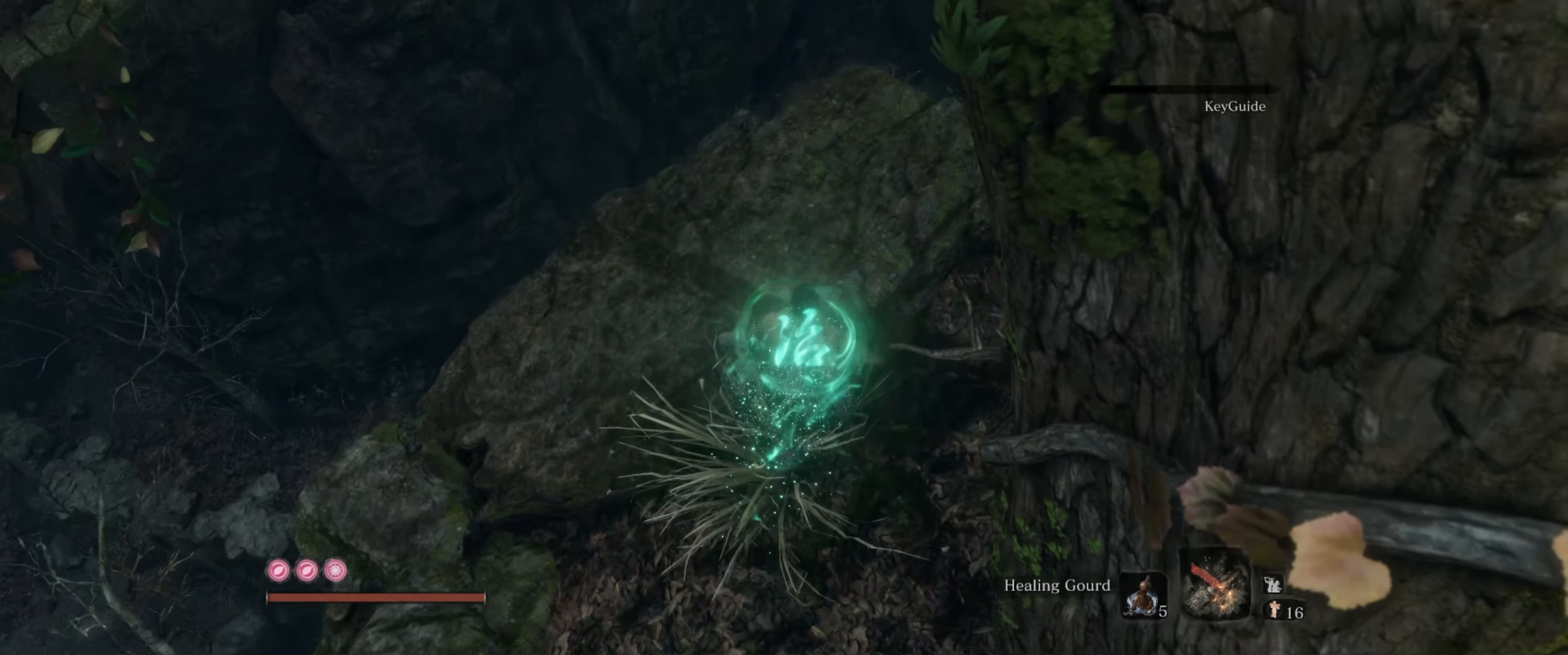
{"buttons": [], "left_stick": "up", "right_stick": "center", "events": [[67, "left_stick", "center"], [134, "left_stick", "up"], [217, "right_stick", "down"], [350, "right_stick", "center"]]}
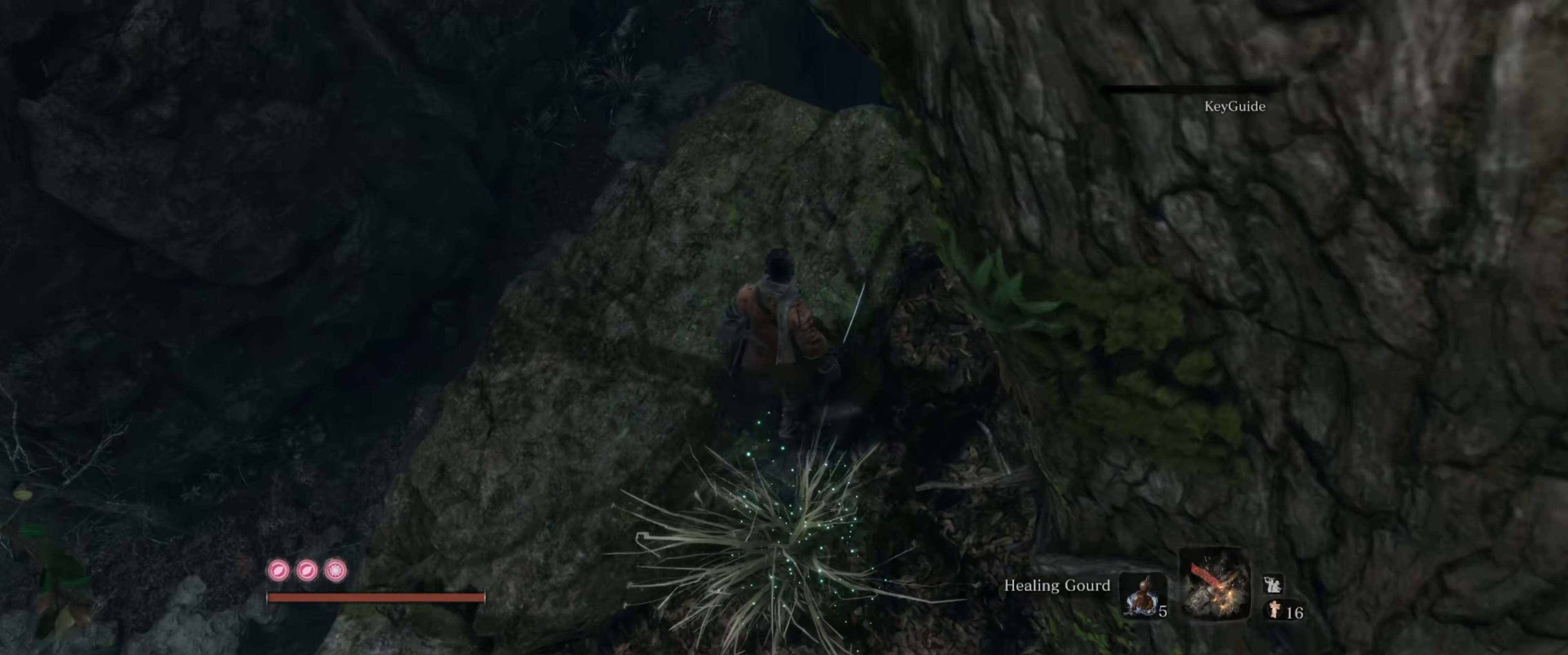
{"buttons": [], "left_stick": "up", "right_stick": "center", "events": [[50, "right_stick", "down"], [450, "right_stick", "center"]]}